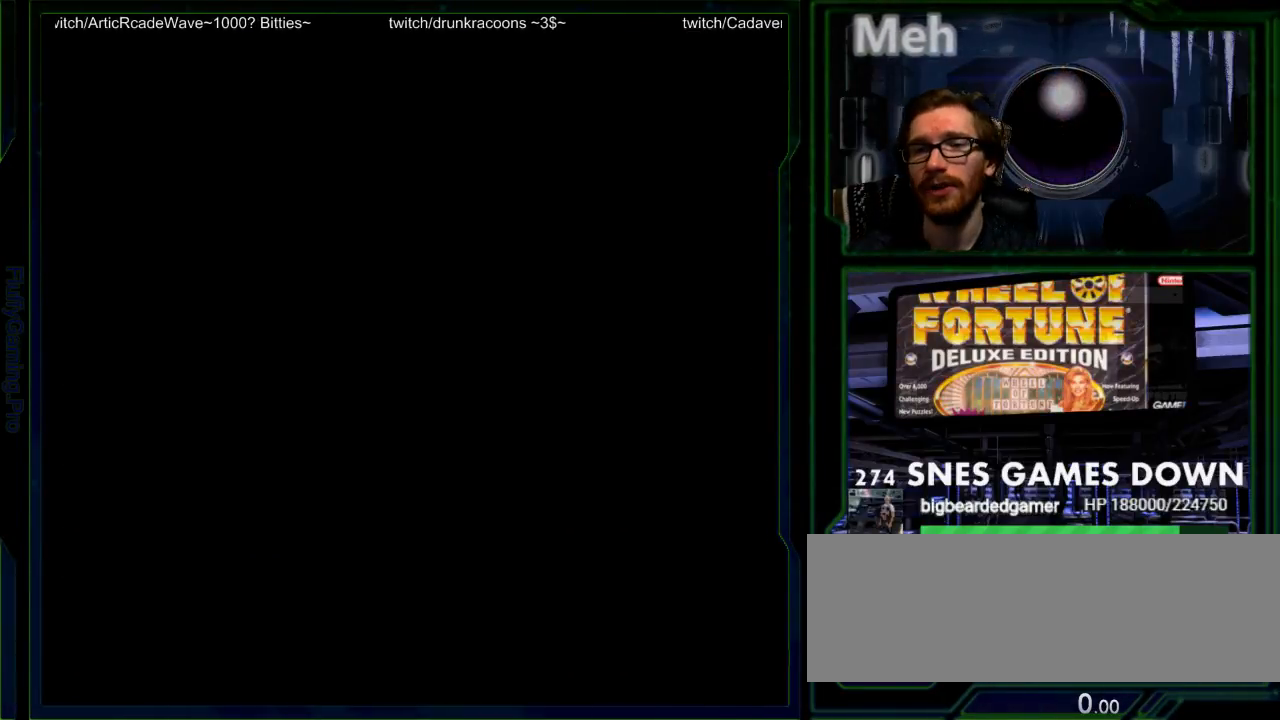
Gameplay with a controller (Nintendo layout); each line is a JSON object with the inputs held at the frame after it. "events" lists button and stick changes between this image and that frame as [ms after this image, input, new state], when the widget could be followed in between. Not read: L3 R3 START.
{"buttons": [], "events": [[250, "SELECT", "down"], [400, "SELECT", "up"]]}
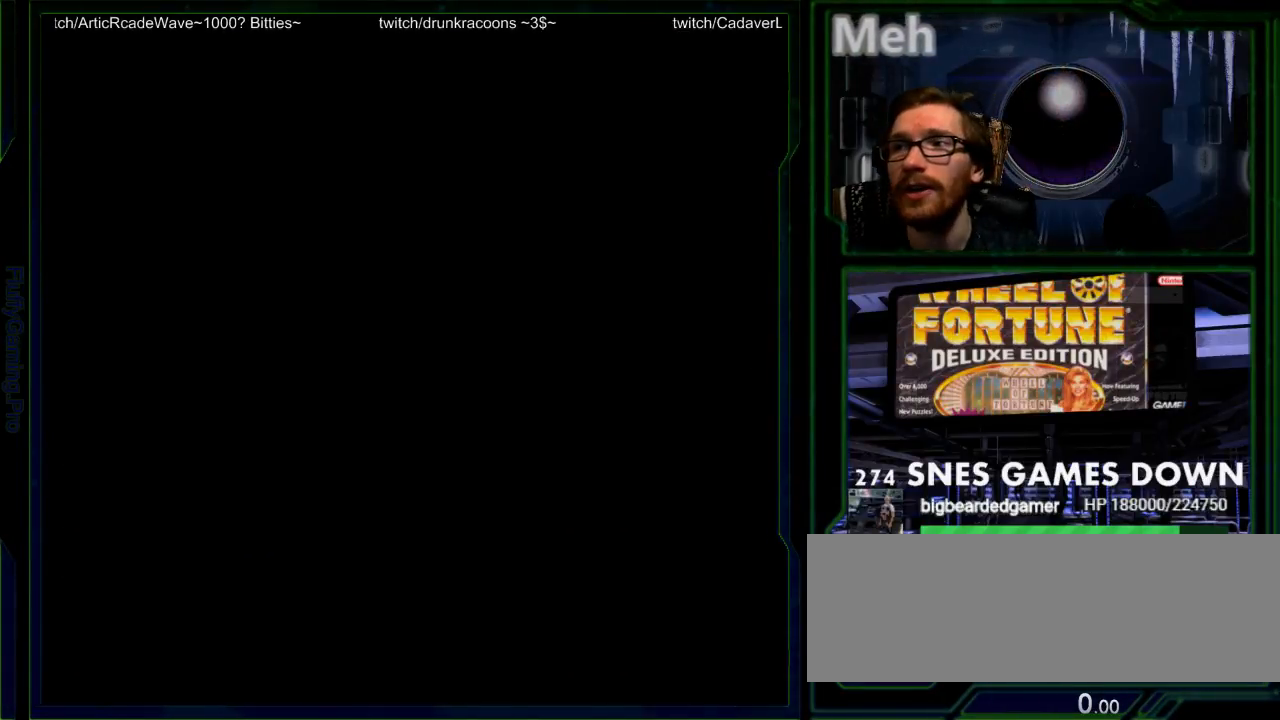
{"buttons": [], "events": []}
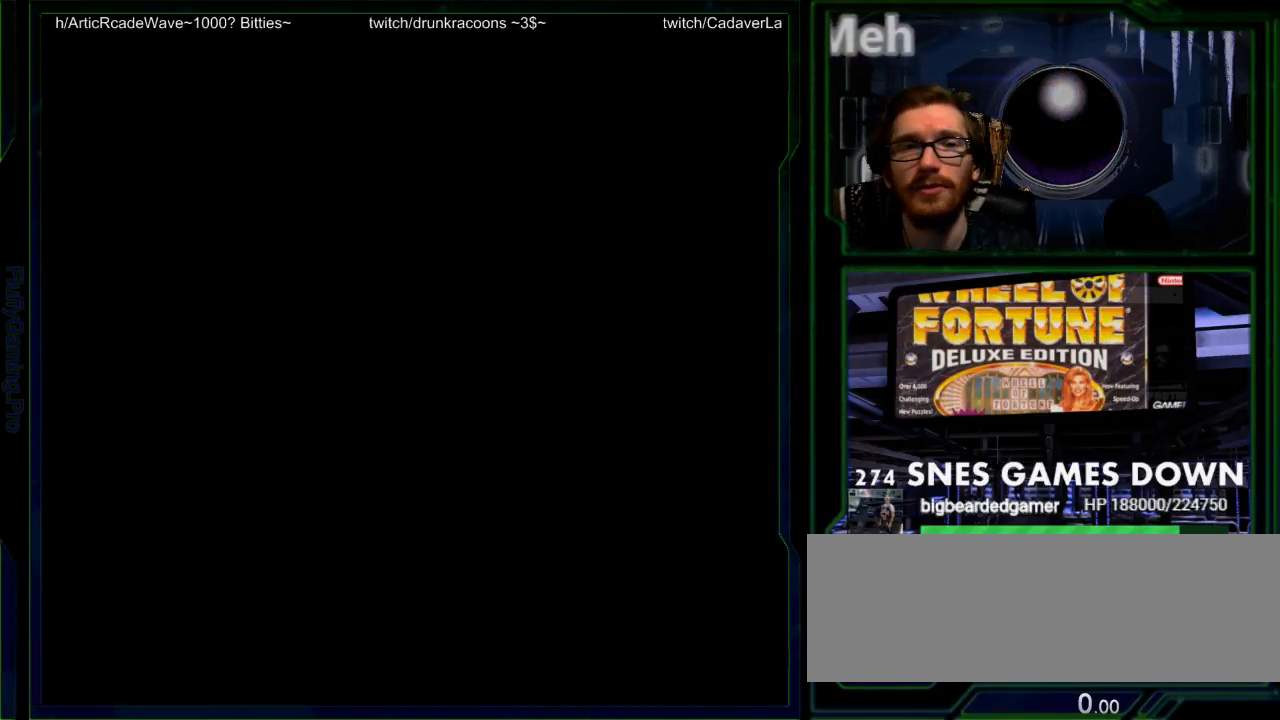
{"buttons": ["A"], "events": [[183, "B", "down"], [350, "B", "up"], [367, "A", "down"]]}
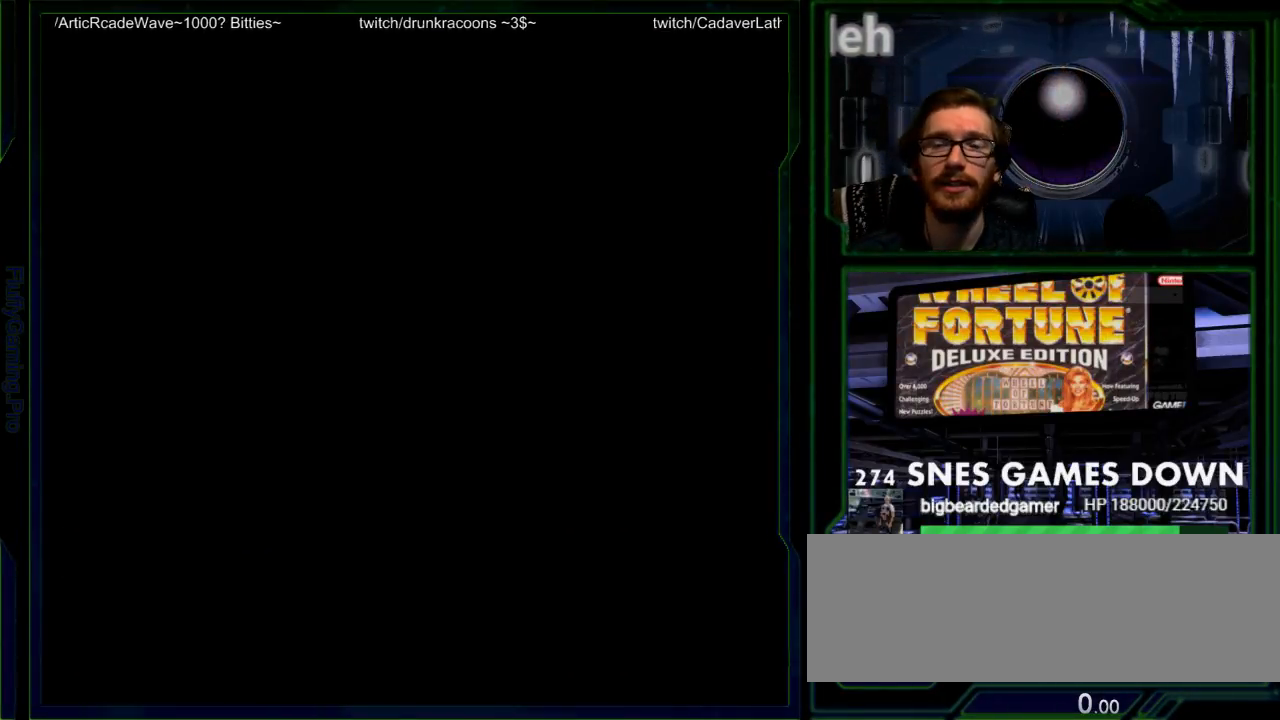
{"buttons": [], "events": [[33, "A", "up"]]}
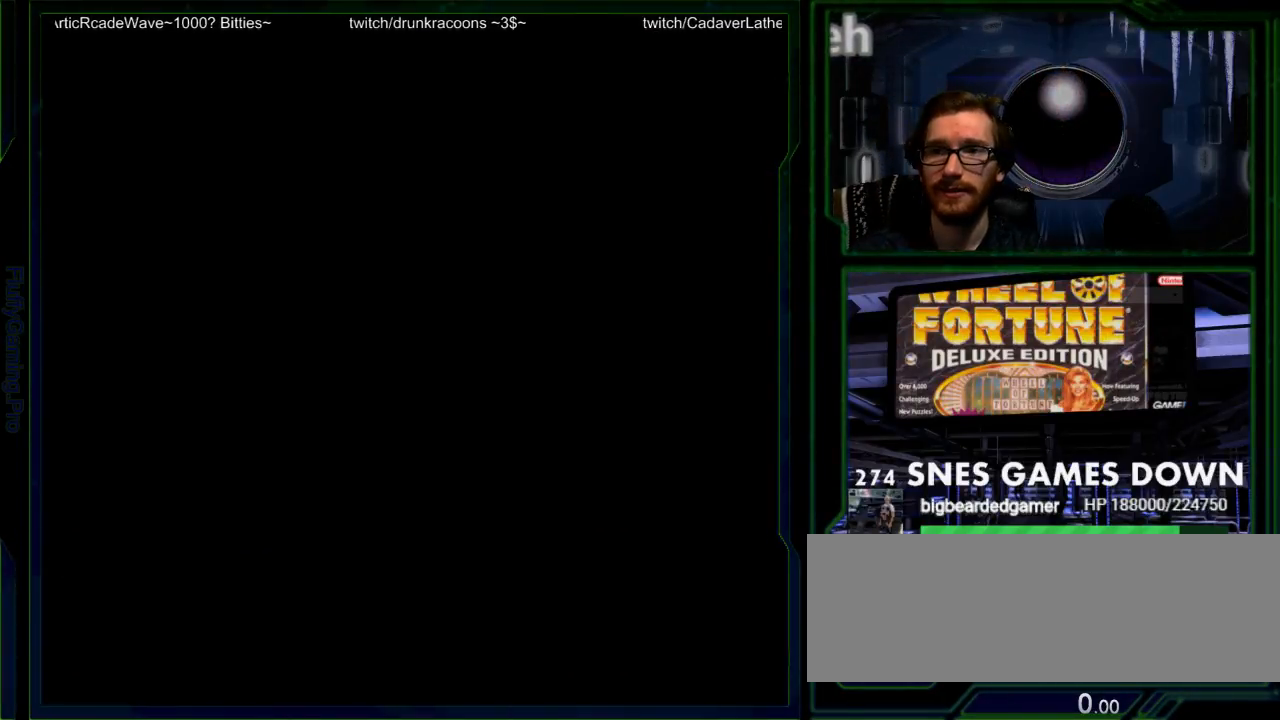
{"buttons": [], "events": []}
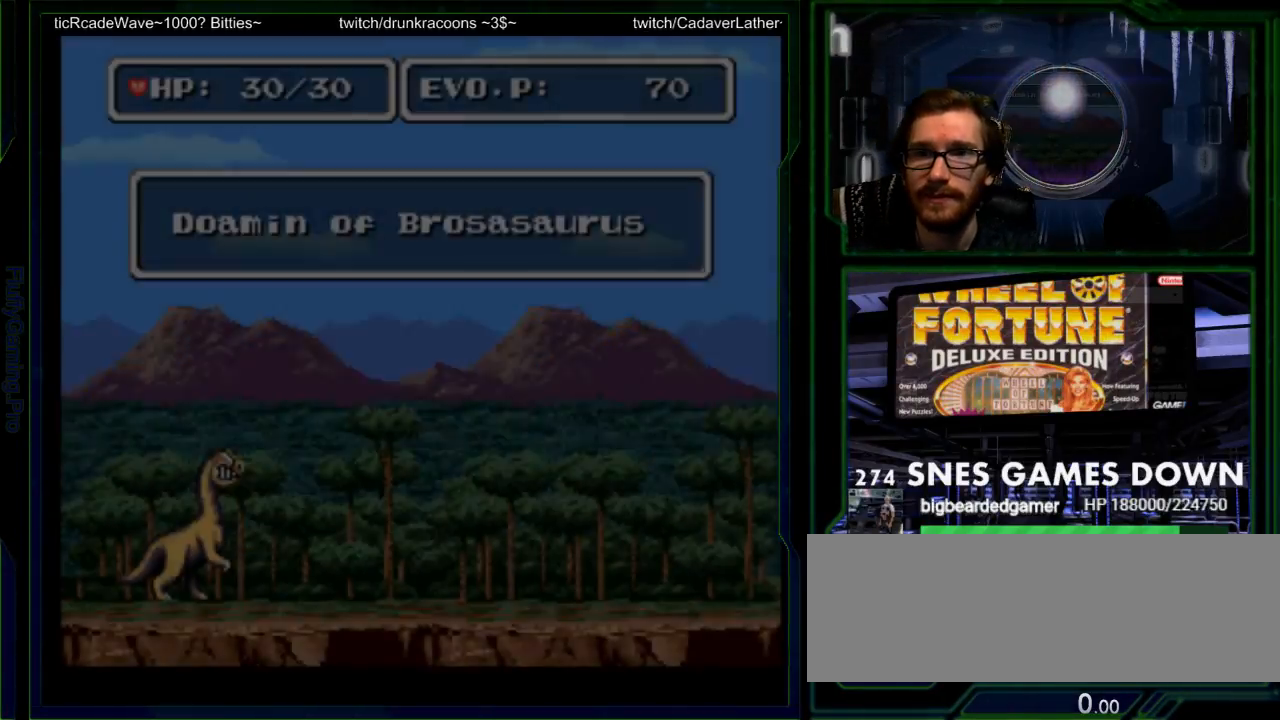
{"buttons": ["DPAD_RIGHT"], "events": [[483, "DPAD_RIGHT", "down"]]}
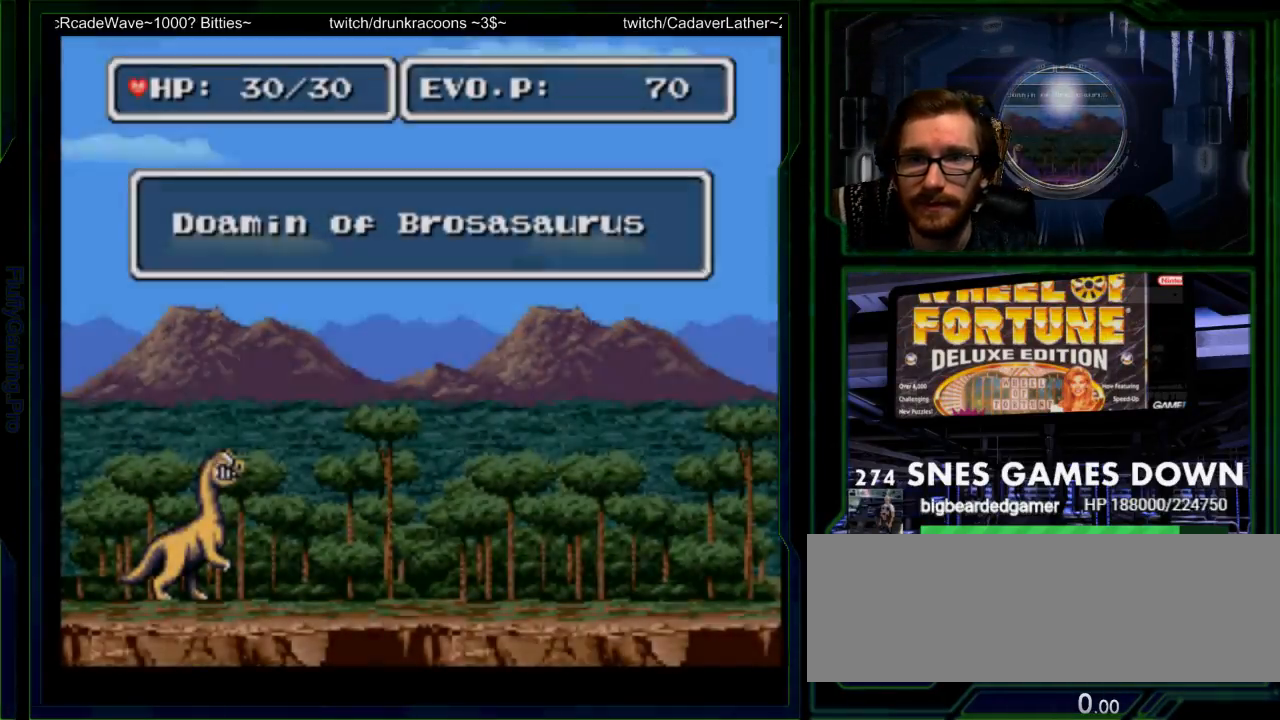
{"buttons": ["DPAD_RIGHT"], "events": [[233, "DPAD_RIGHT", "up"], [500, "DPAD_RIGHT", "down"]]}
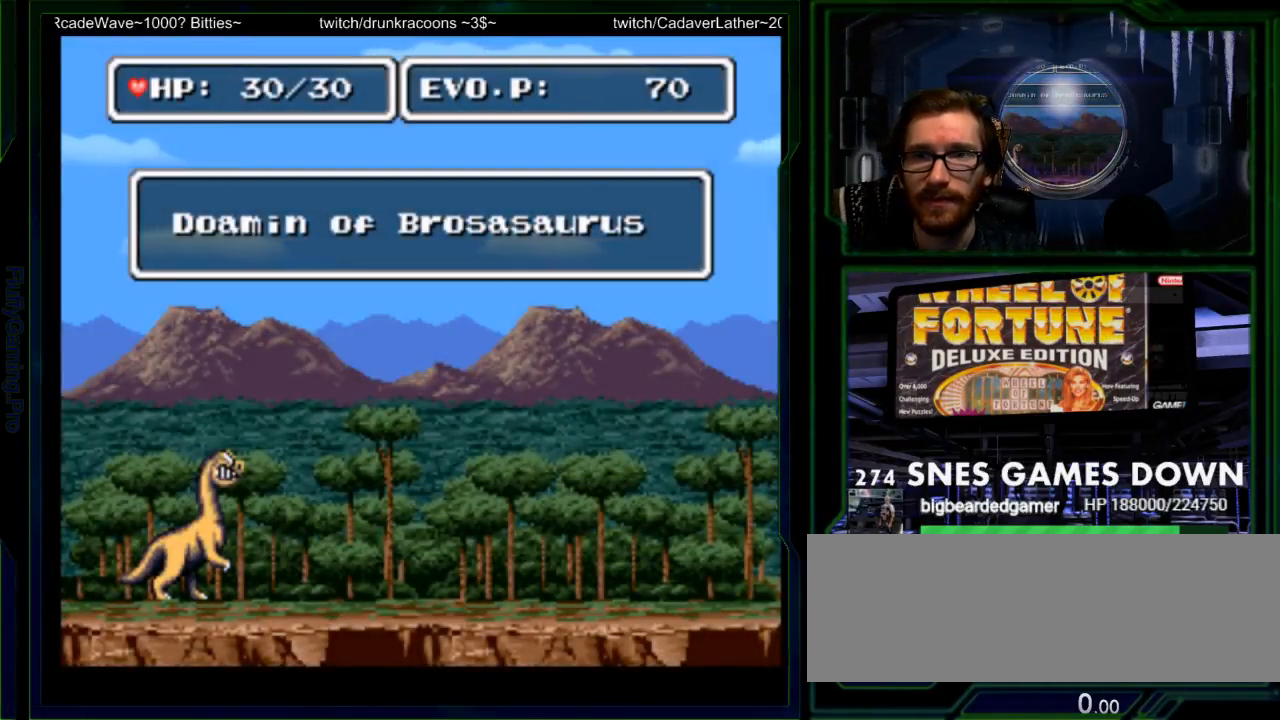
{"buttons": ["DPAD_RIGHT"], "events": [[83, "DPAD_RIGHT", "up"], [133, "DPAD_RIGHT", "down"], [183, "DPAD_LEFT", "down"], [333, "DPAD_LEFT", "up"], [383, "DPAD_RIGHT", "up"], [383, "DPAD_UP", "down"], [433, "DPAD_UP", "up"], [467, "DPAD_RIGHT", "down"]]}
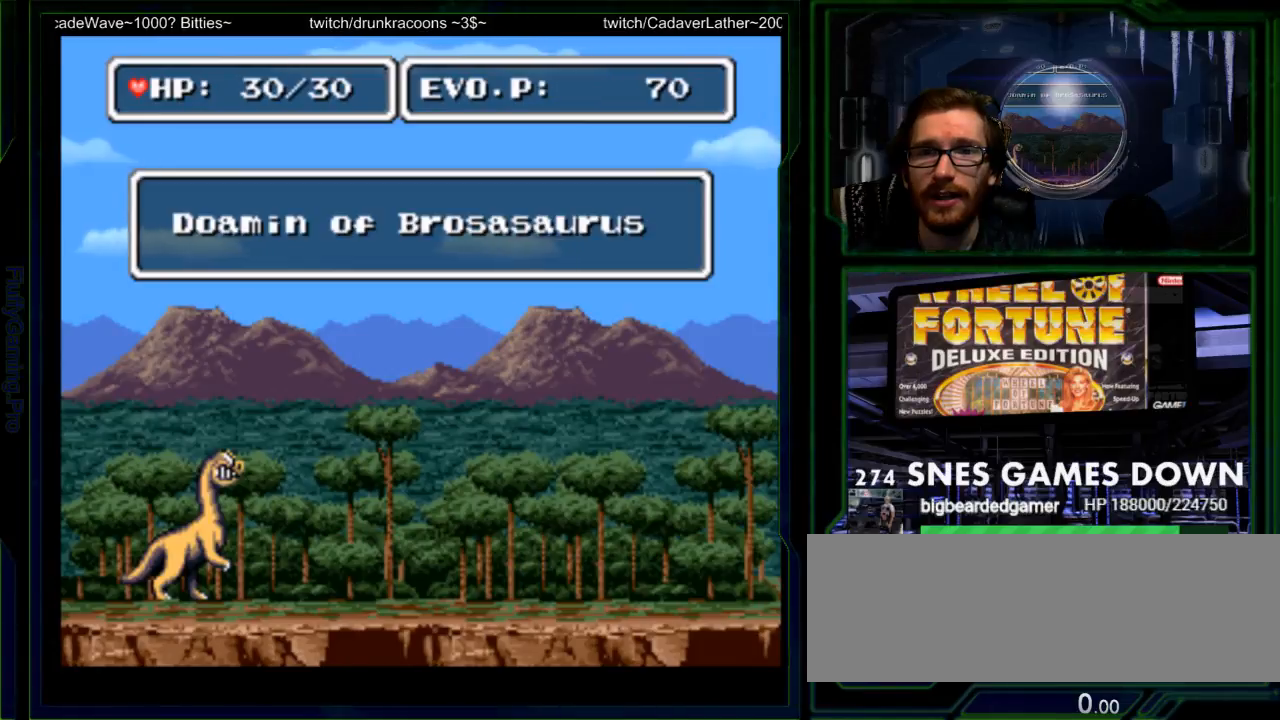
{"buttons": ["DPAD_RIGHT", "SELECT"]}
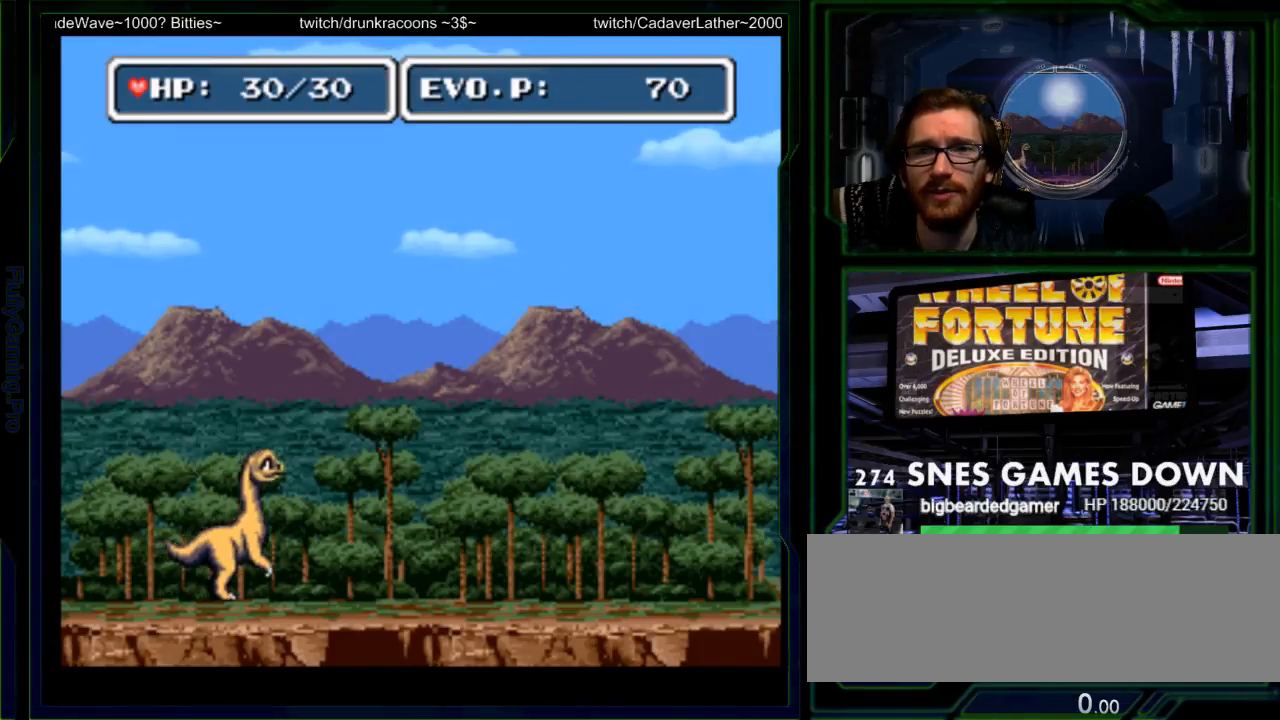
{"buttons": ["DPAD_RIGHT"]}
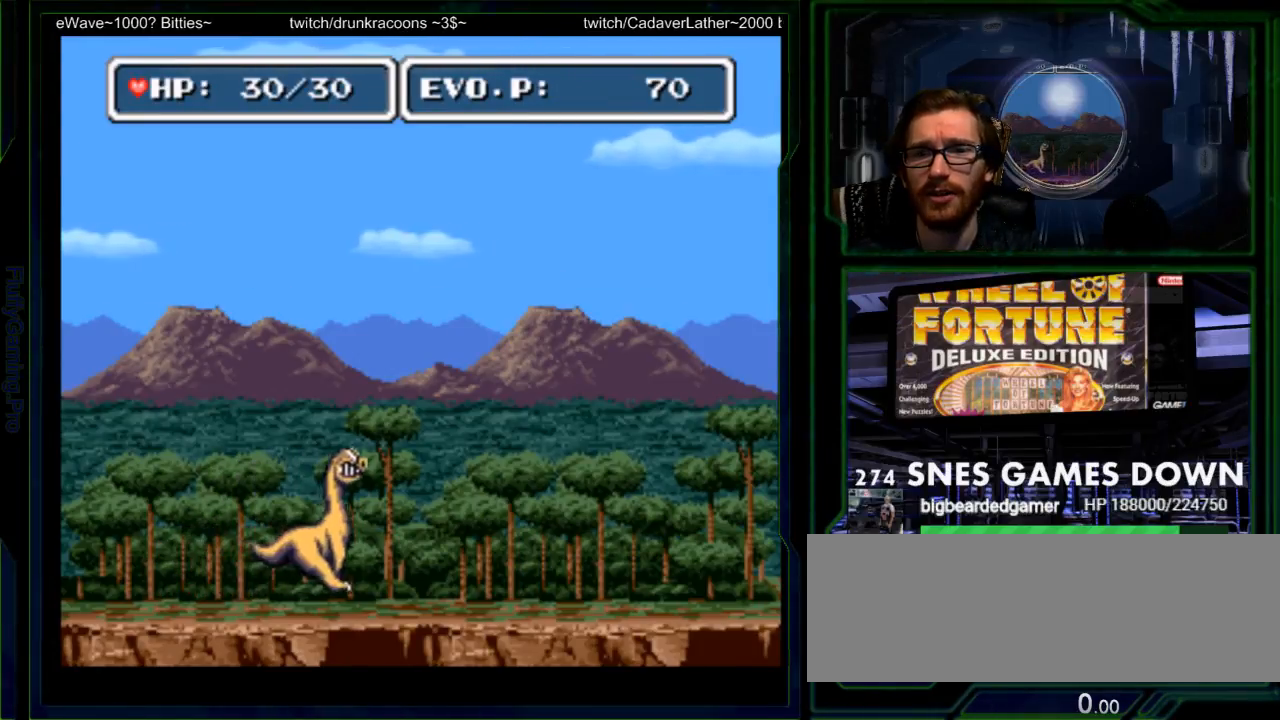
{"buttons": ["B"], "events": [[383, "DPAD_RIGHT", "up"], [433, "B", "down"]]}
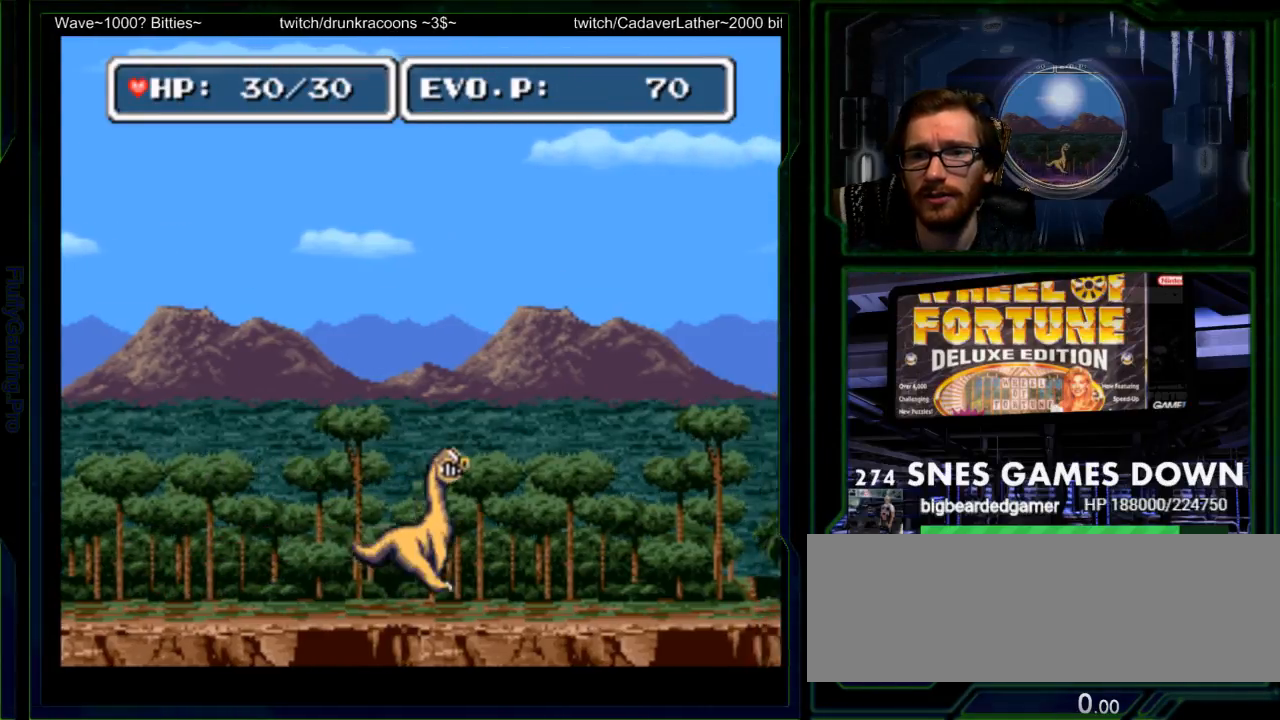
{"buttons": ["DPAD_LEFT"], "events": [[100, "B", "up"], [100, "DPAD_LEFT", "down"], [150, "A", "down"], [317, "A", "up"]]}
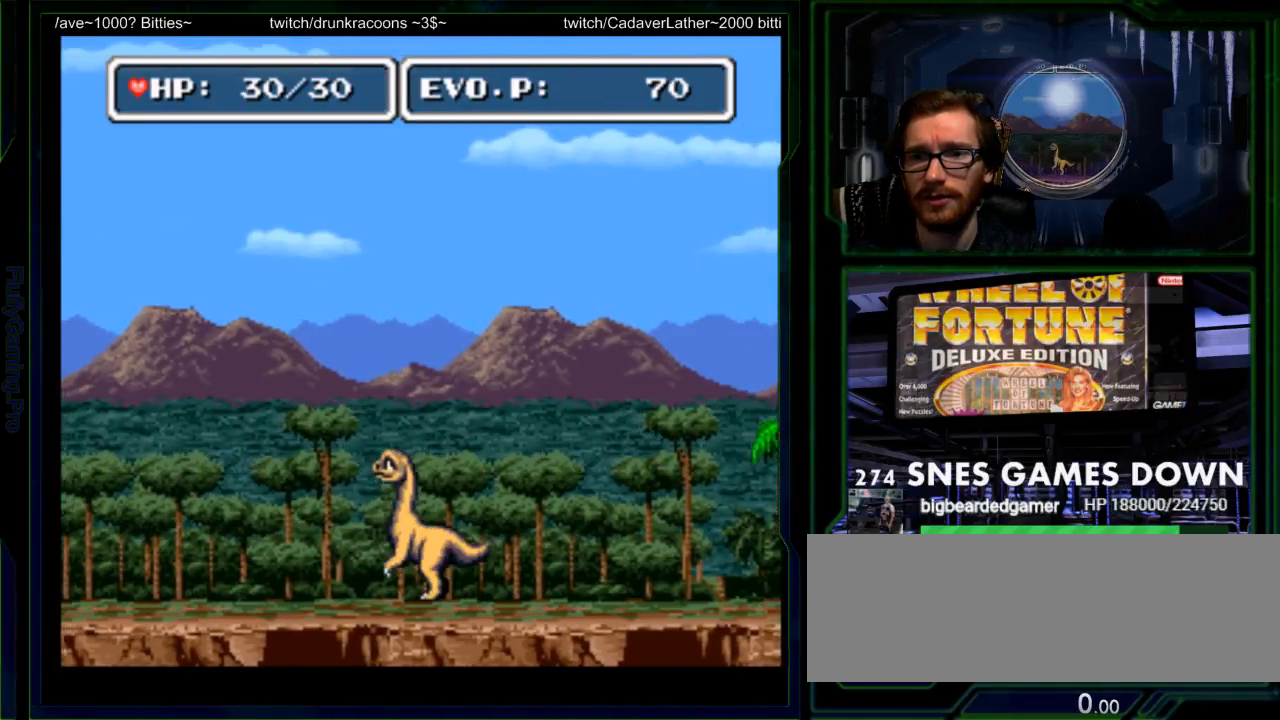
{"buttons": [], "events": [[50, "DPAD_LEFT", "up"], [217, "DPAD_RIGHT", "down"], [317, "DPAD_RIGHT", "up"]]}
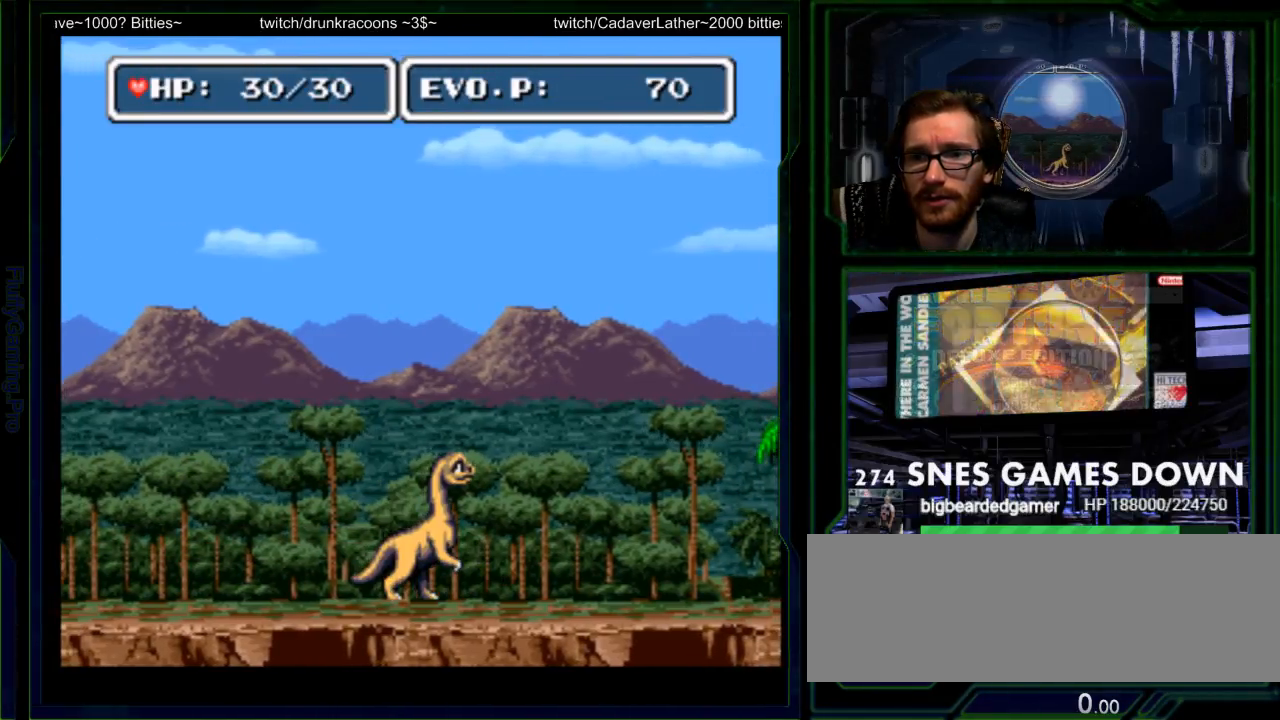
{"buttons": [], "events": []}
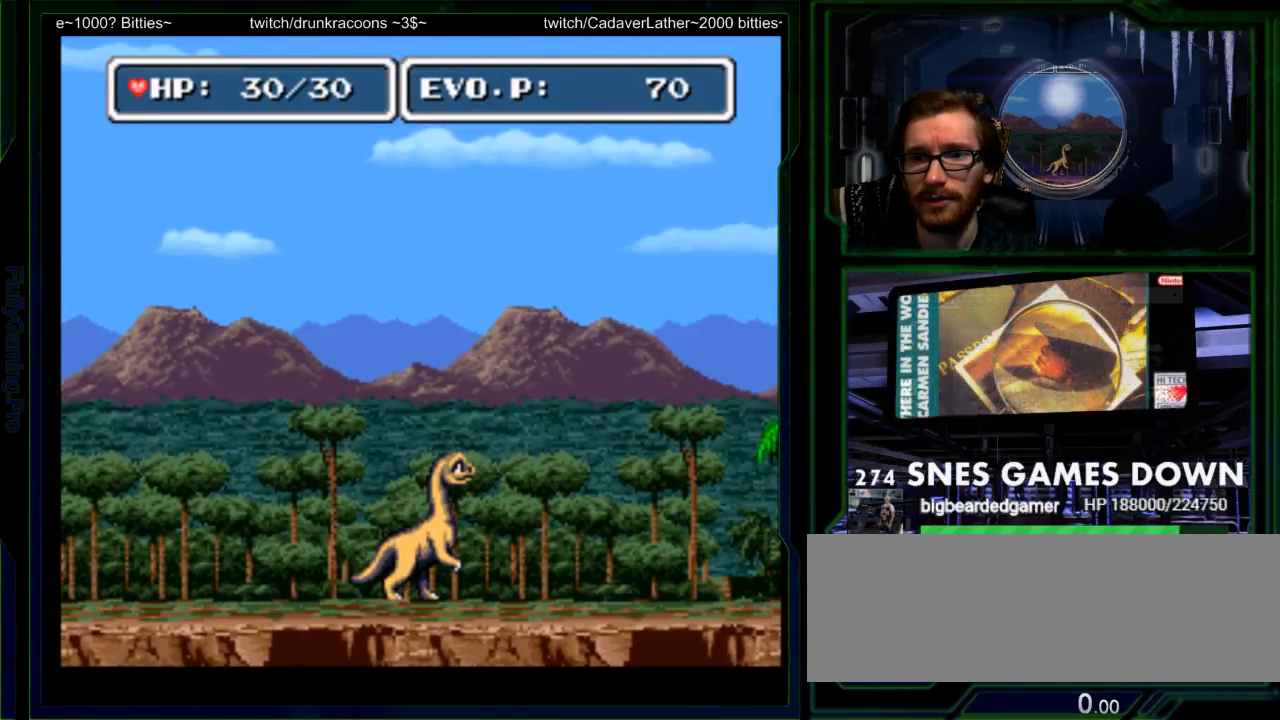
{"buttons": [], "events": []}
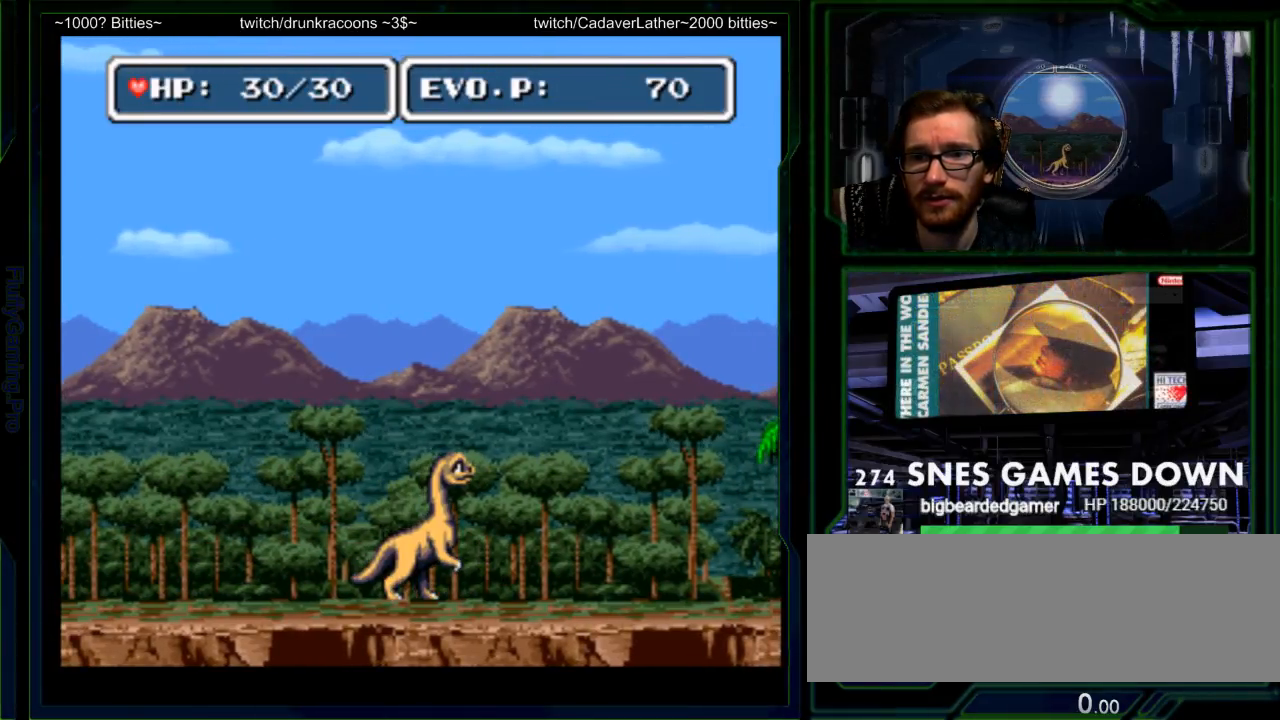
{"buttons": [], "events": []}
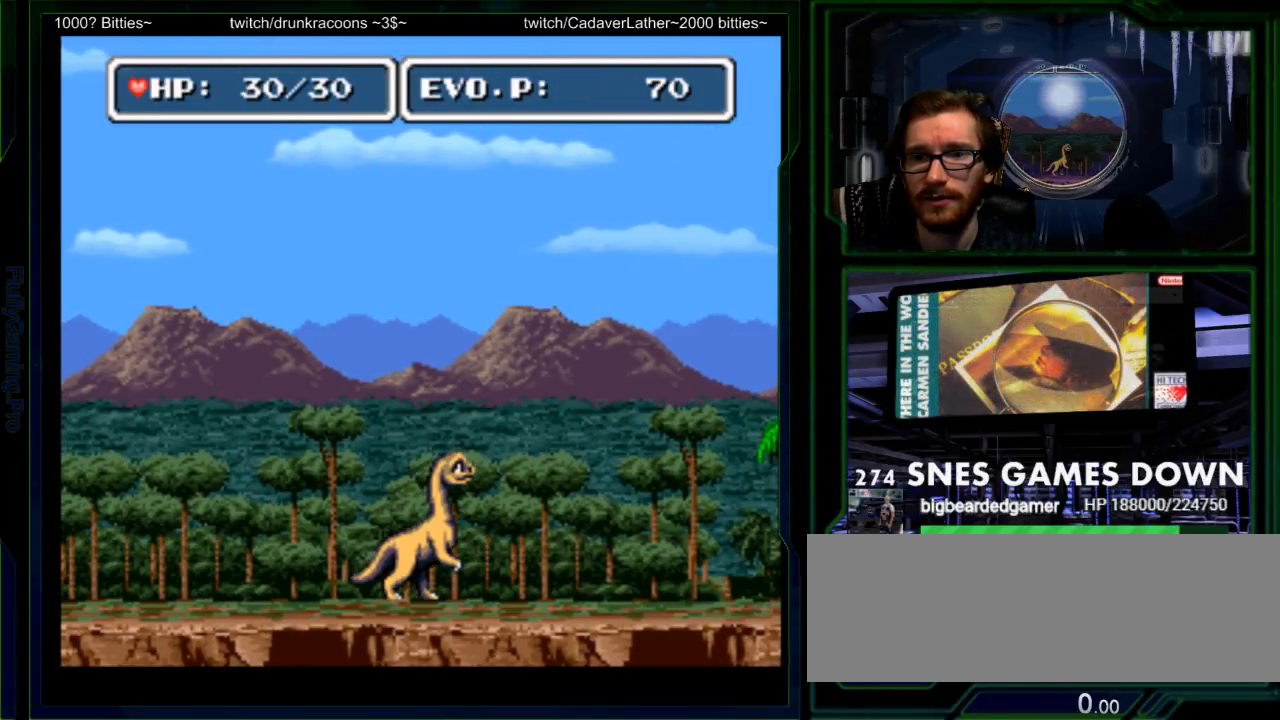
{"buttons": [], "events": [[67, "DPAD_LEFT", "down"], [183, "DPAD_LEFT", "up"], [183, "DPAD_UP", "down"], [333, "DPAD_RIGHT", "down"], [333, "DPAD_UP", "up"], [450, "DPAD_RIGHT", "up"]]}
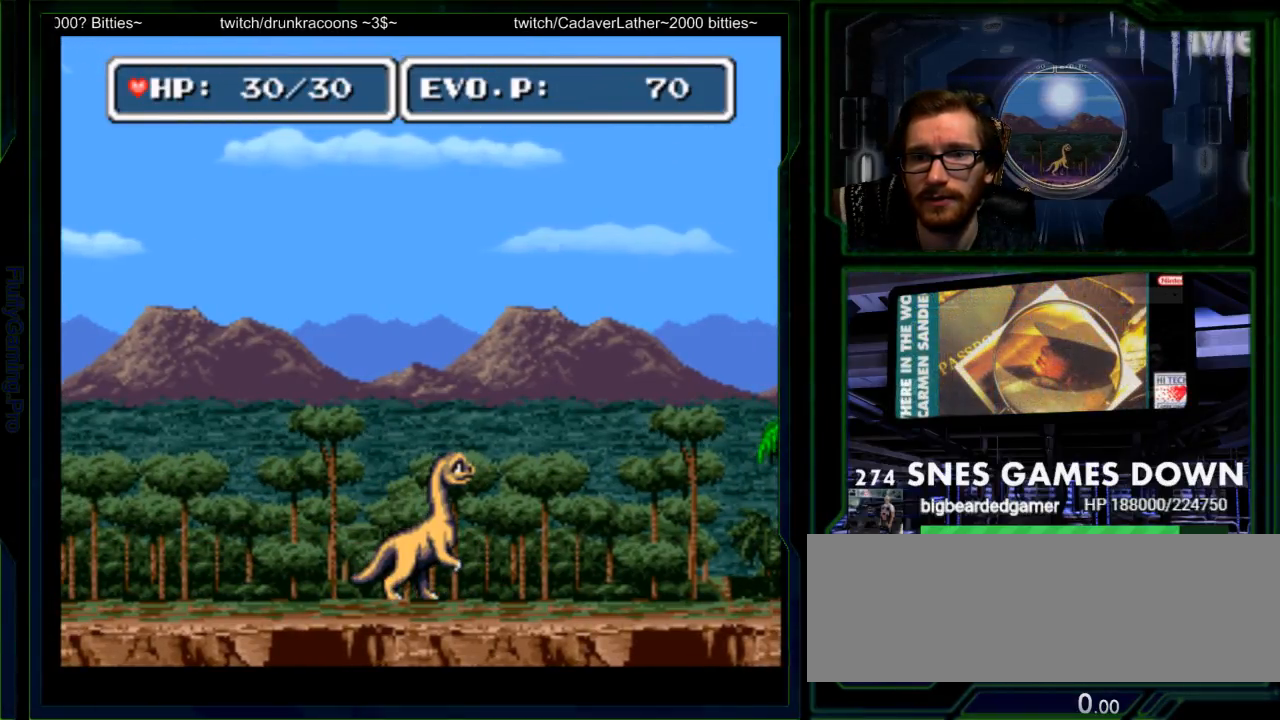
{"buttons": [], "events": [[333, "SELECT", "down"], [383, "SELECT", "up"]]}
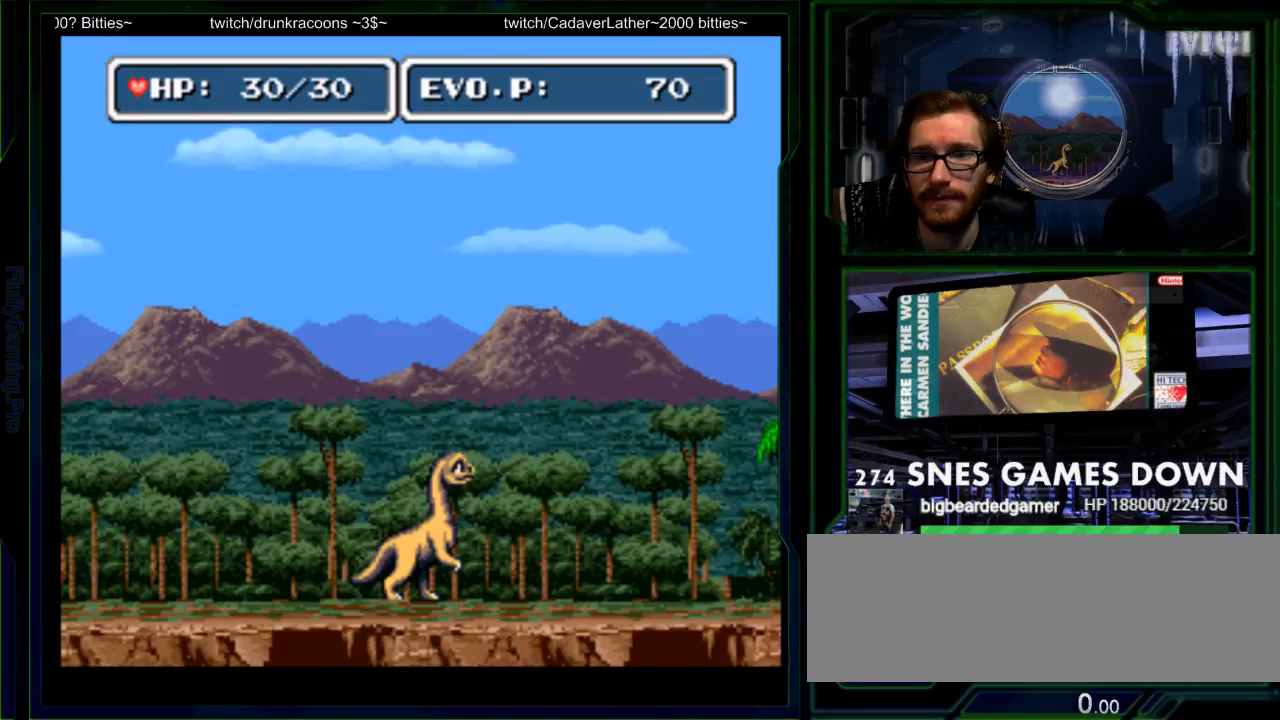
{"buttons": [], "events": []}
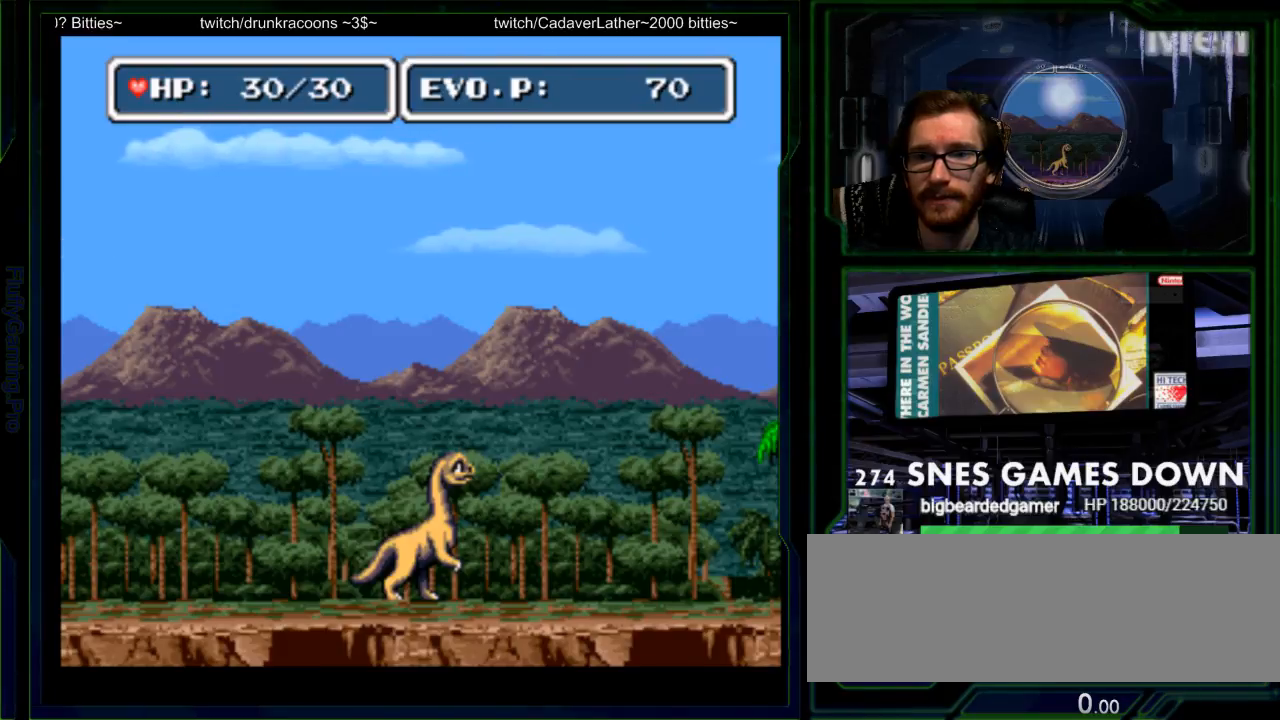
{"buttons": [], "events": [[417, "A", "down"], [417, "DPAD_RIGHT", "down"], [467, "DPAD_RIGHT", "up"], [500, "A", "up"]]}
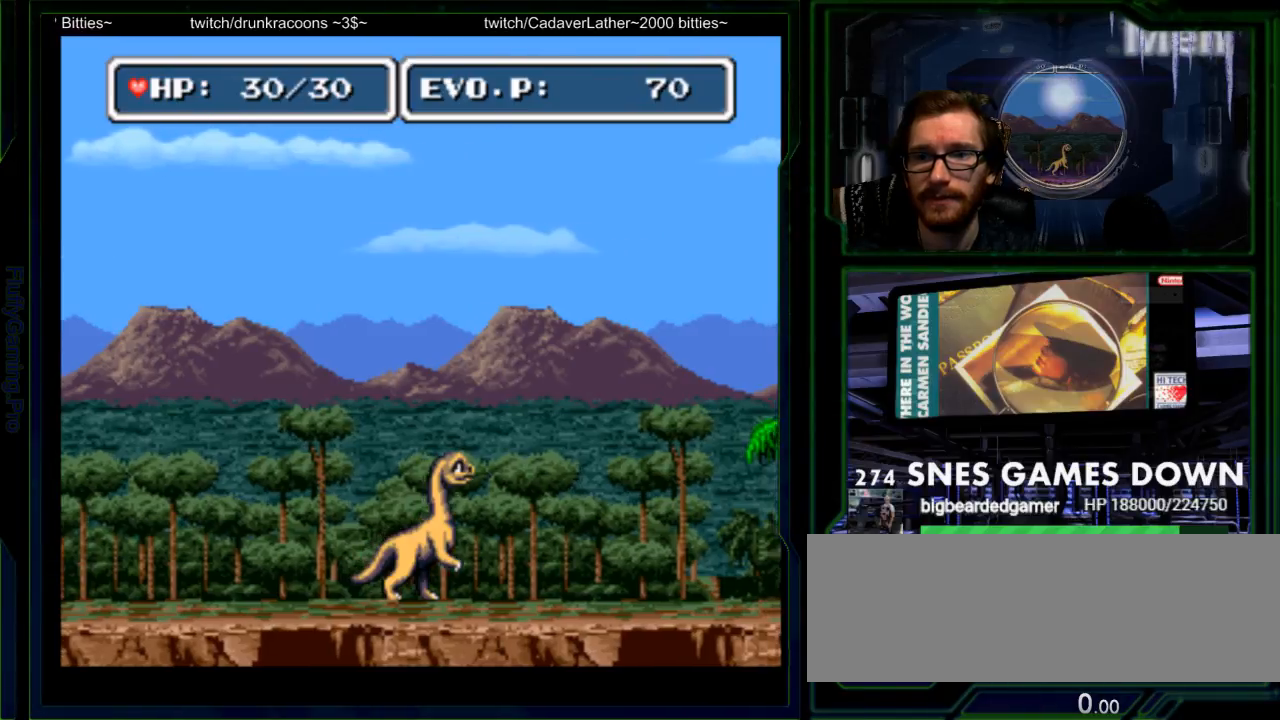
{"buttons": ["B", "DPAD_RIGHT"], "events": [[33, "DPAD_RIGHT", "down"], [383, "B", "down"]]}
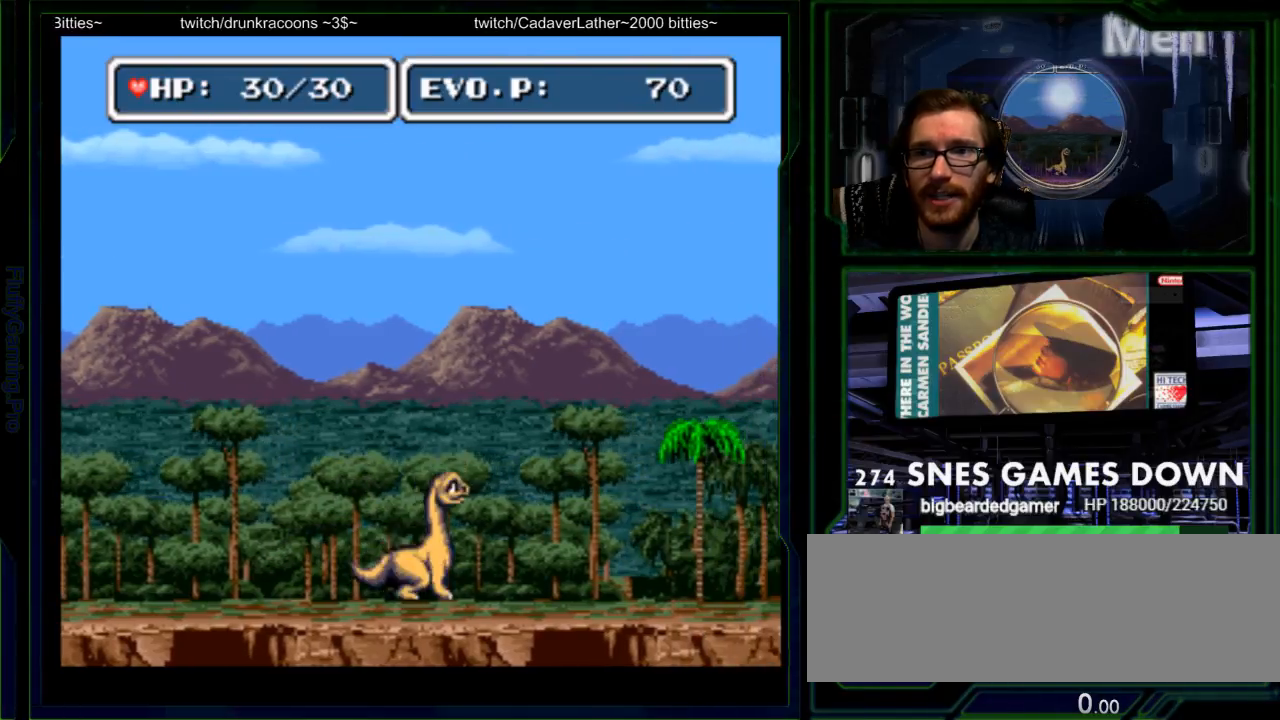
{"buttons": ["DPAD_RIGHT"], "events": [[17, "B", "up"], [250, "Y", "down"], [417, "Y", "up"]]}
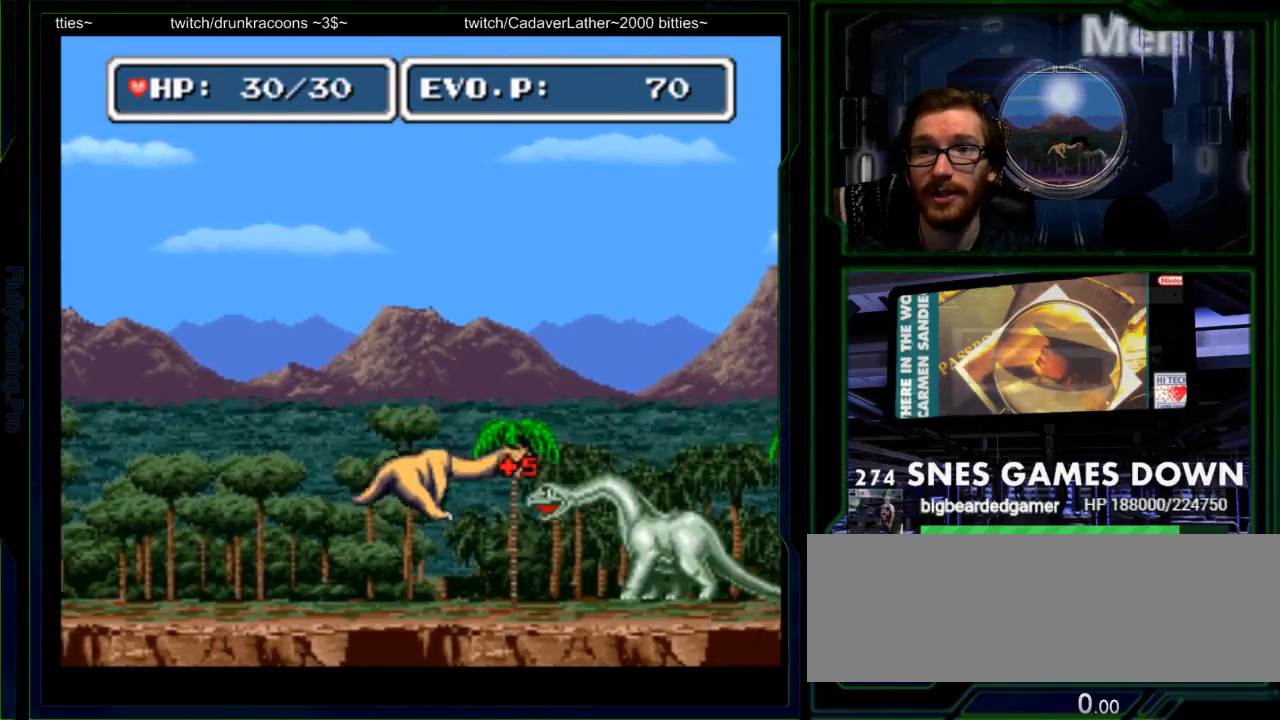
{"buttons": ["Y"], "events": [[67, "DPAD_RIGHT", "up"], [67, "Y", "down"], [200, "Y", "up"], [267, "Y", "down"], [367, "Y", "up"], [433, "Y", "down"]]}
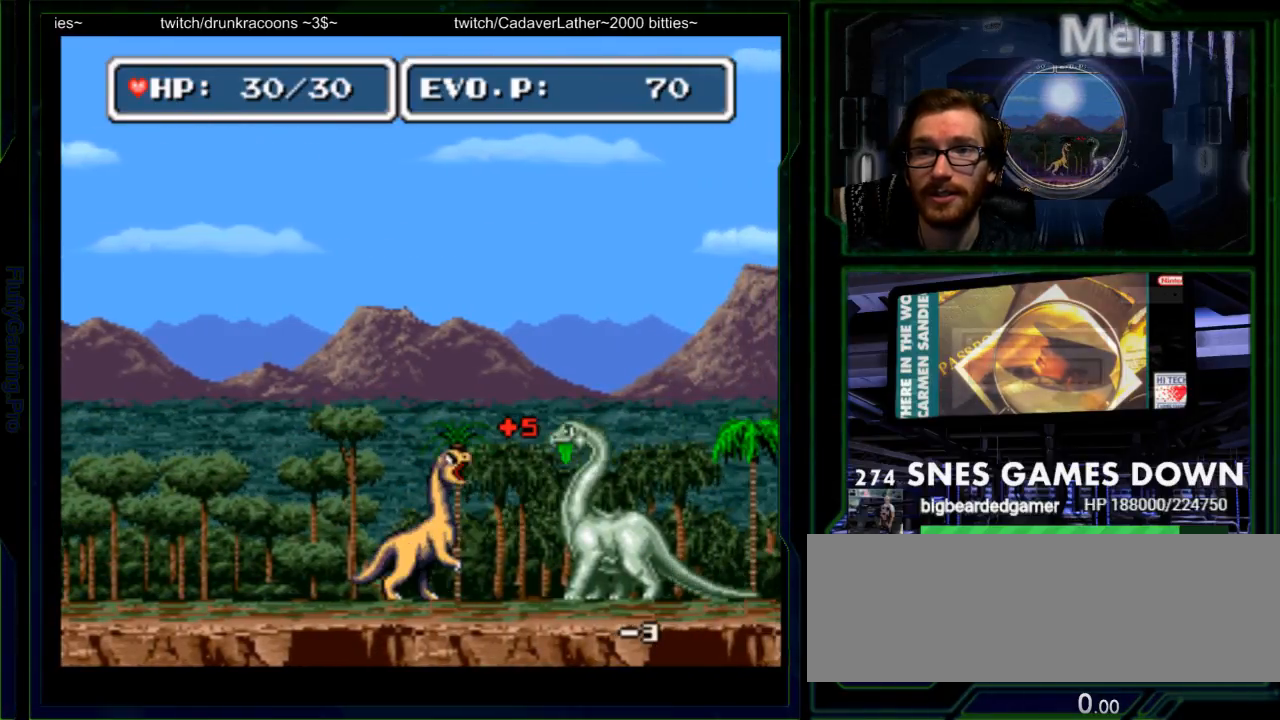
{"buttons": ["DPAD_RIGHT"], "events": [[183, "Y", "up"], [383, "DPAD_RIGHT", "down"]]}
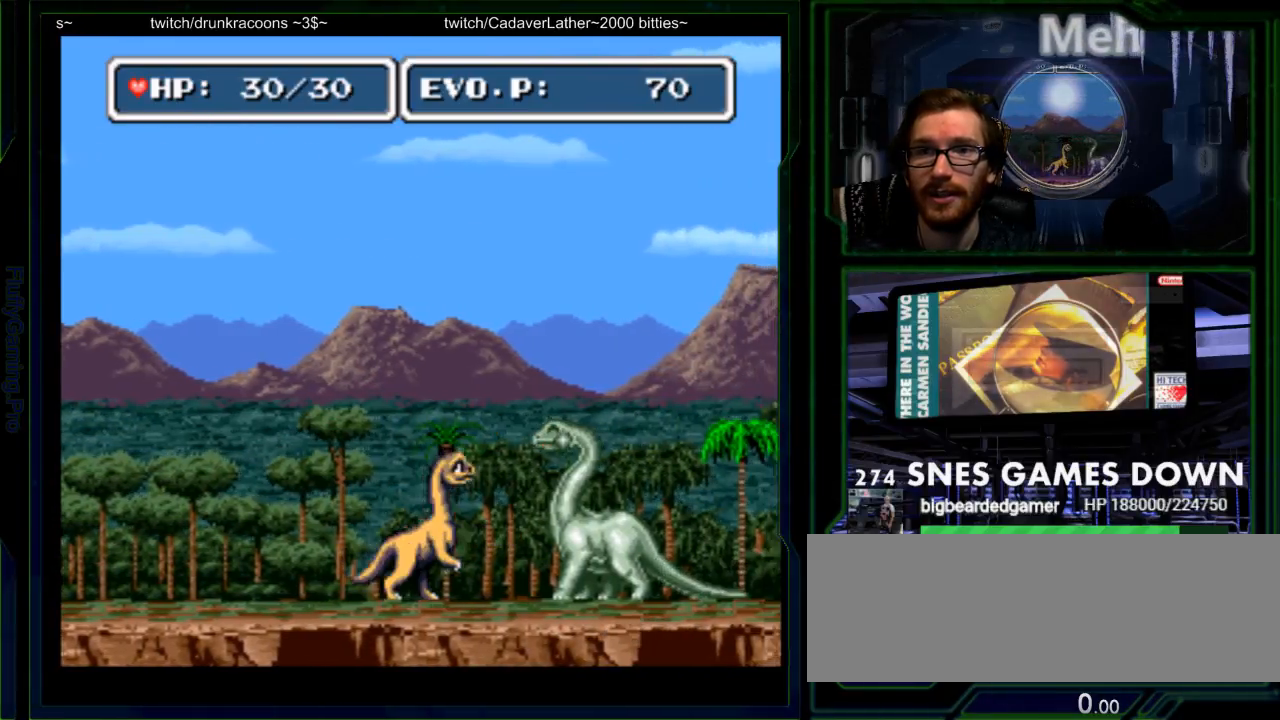
{"buttons": [], "events": [[83, "Y", "down"], [167, "DPAD_RIGHT", "up"], [167, "Y", "up"], [233, "Y", "down"], [300, "Y", "up"], [367, "Y", "down"], [467, "Y", "up"]]}
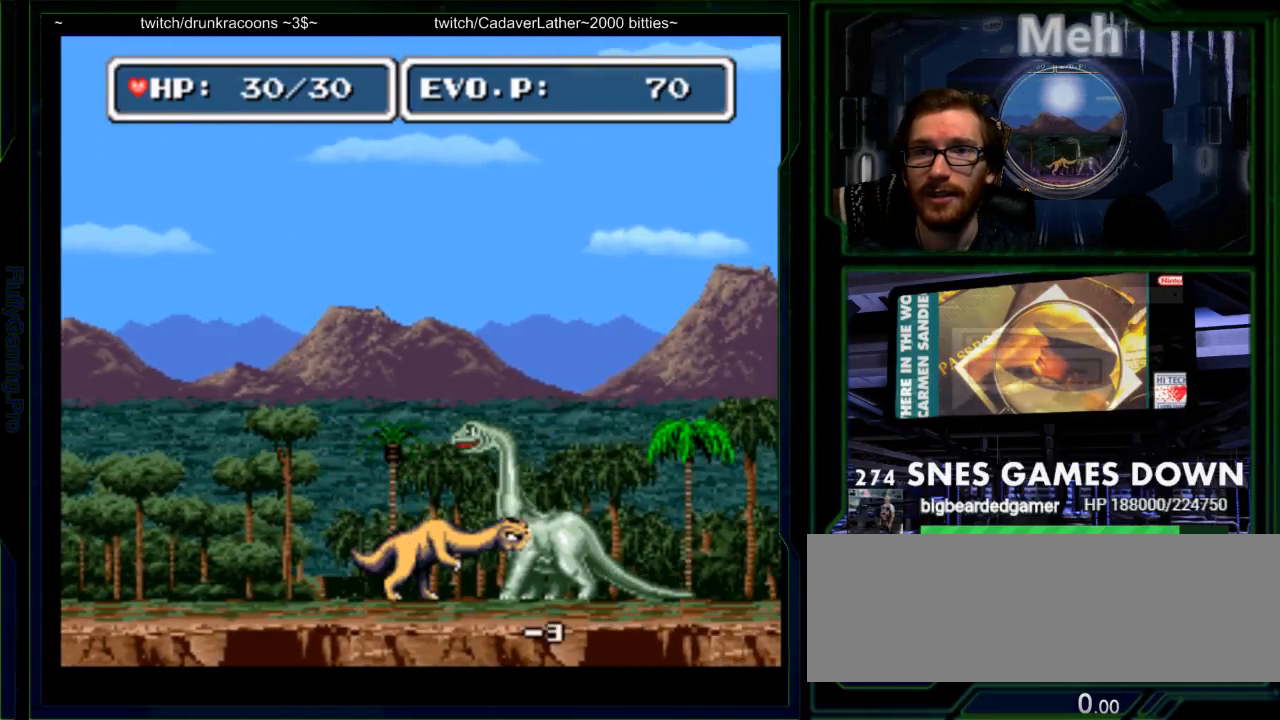
{"buttons": ["Y"], "events": [[17, "Y", "down"], [83, "Y", "up"], [133, "DPAD_RIGHT", "down"], [150, "Y", "down"], [217, "Y", "up"], [283, "DPAD_RIGHT", "up"], [283, "Y", "down"], [383, "Y", "up"], [433, "Y", "down"]]}
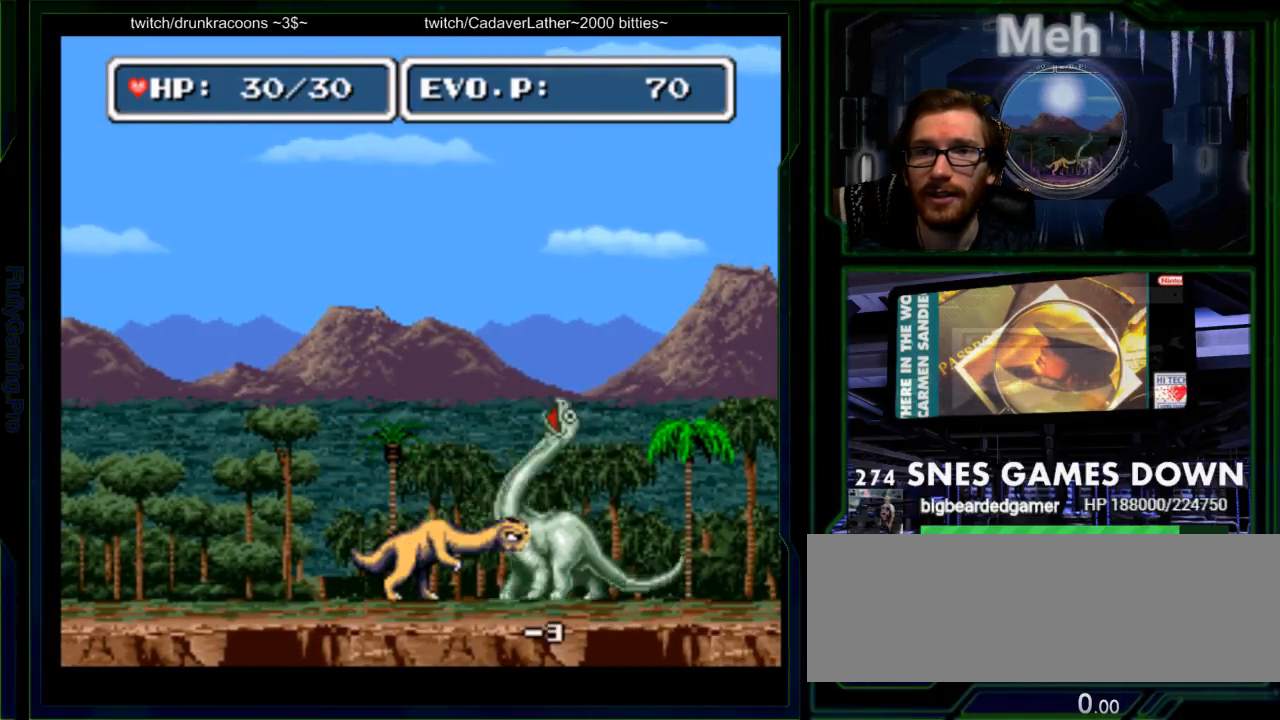
{"buttons": []}
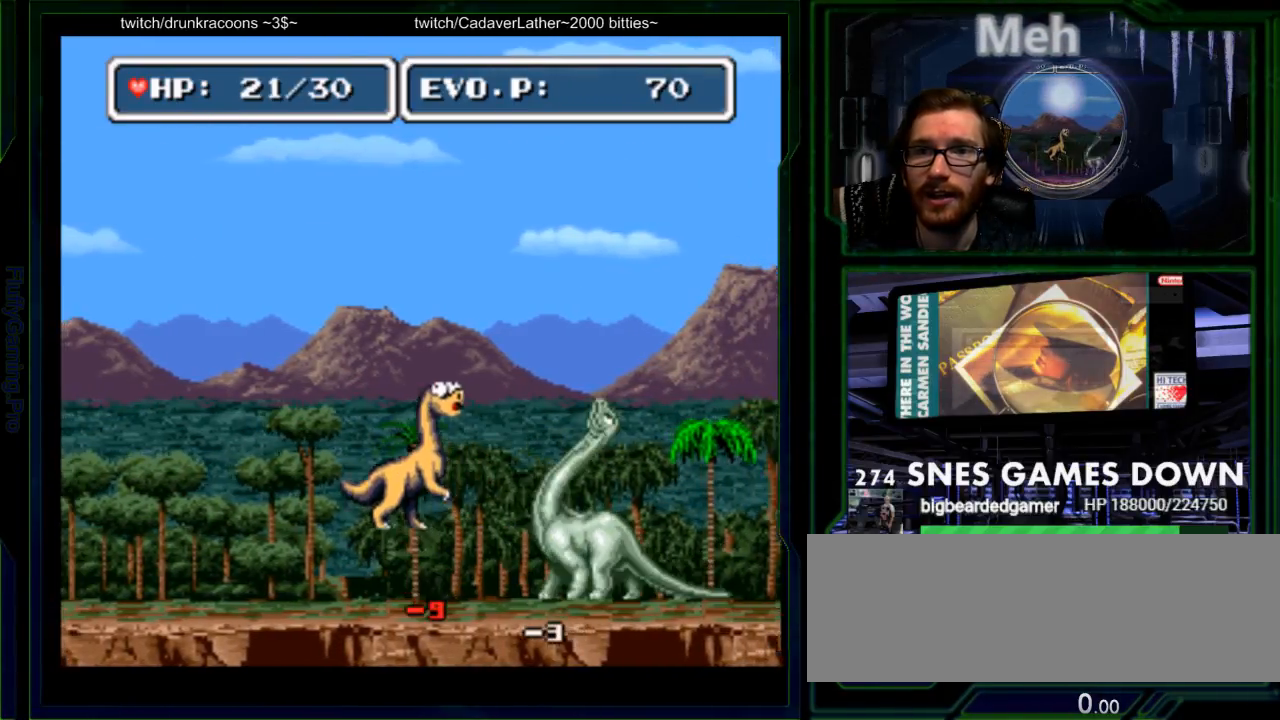
{"buttons": ["DPAD_RIGHT"], "events": [[17, "Y", "down"], [117, "Y", "up"], [183, "Y", "down"], [250, "Y", "up"], [500, "DPAD_RIGHT", "down"]]}
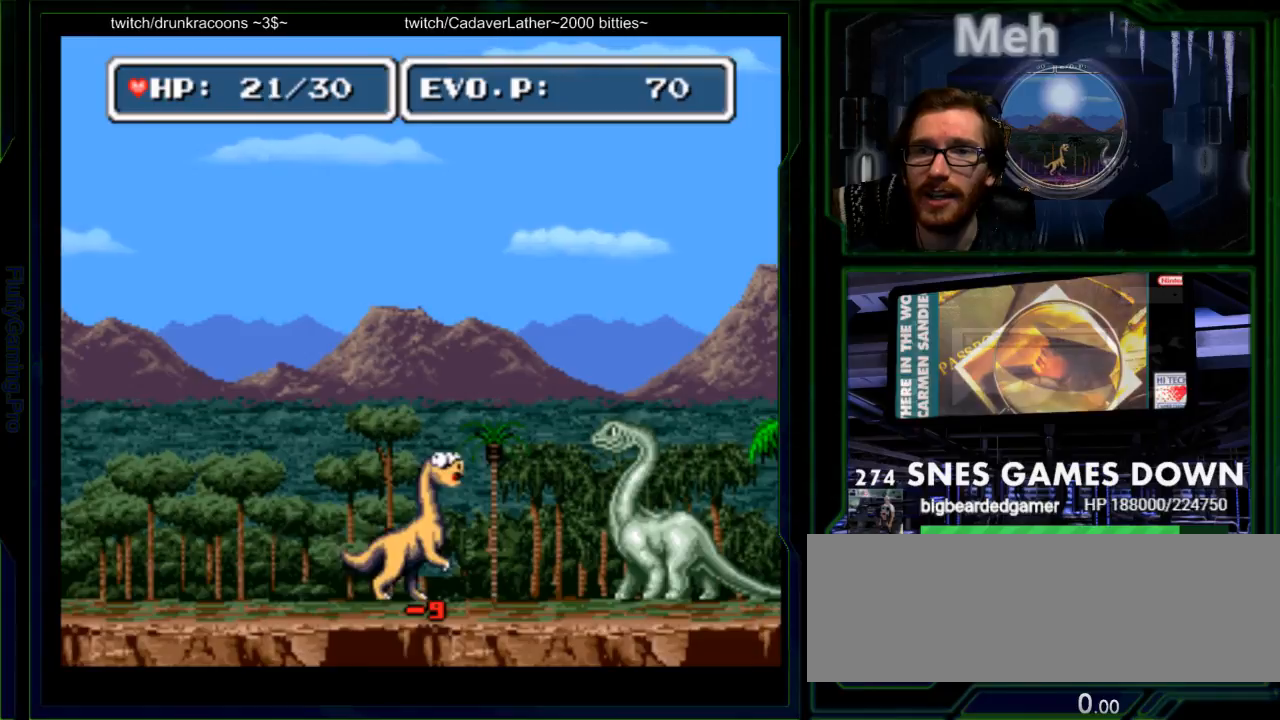
{"buttons": ["Y", "DPAD_RIGHT"], "events": [[417, "Y", "down"]]}
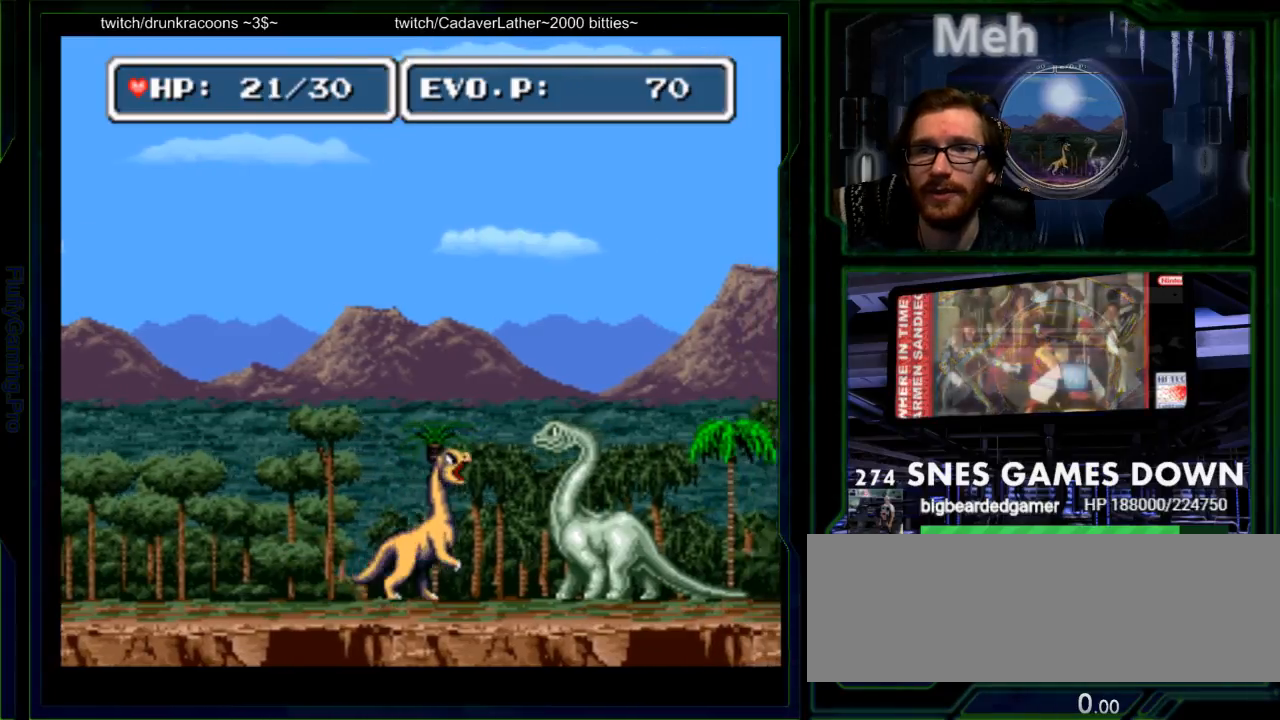
{"buttons": ["Y"], "events": [[17, "Y", "up"], [83, "Y", "down"], [183, "DPAD_RIGHT", "up"], [217, "Y", "up"], [283, "Y", "down"], [367, "Y", "up"], [433, "Y", "down"]]}
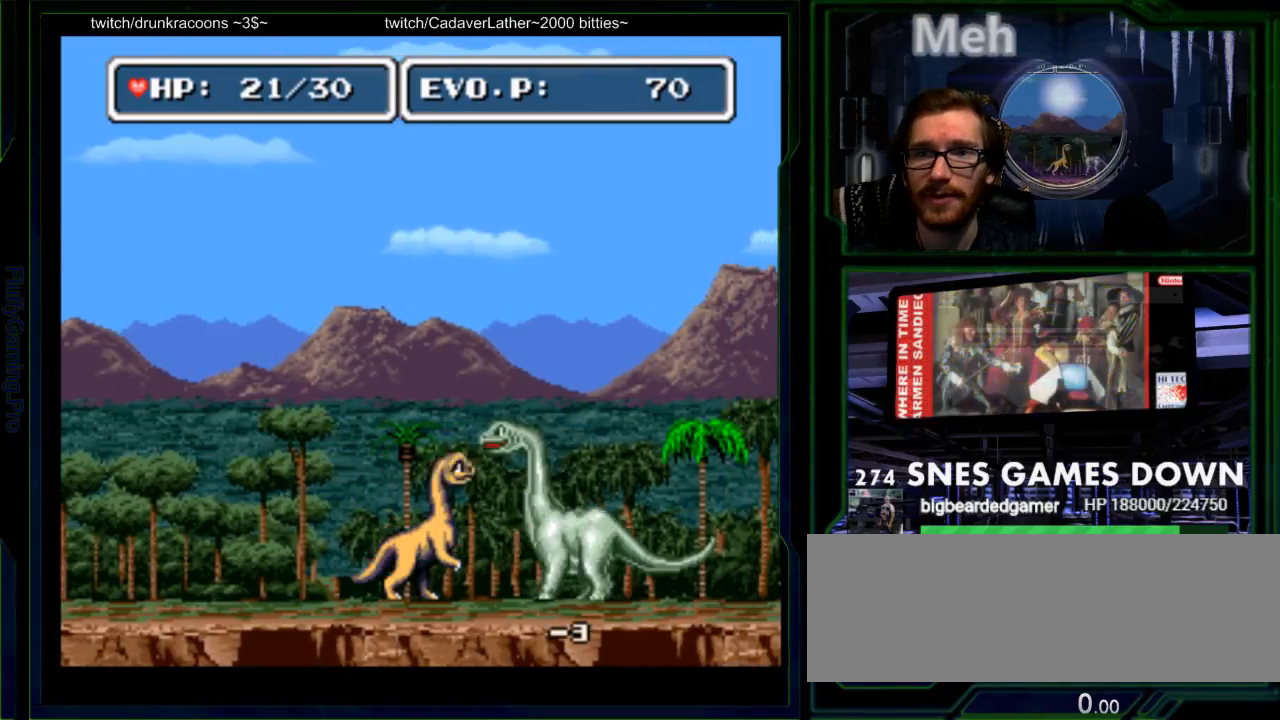
{"buttons": ["Y"], "events": [[33, "Y", "up"], [100, "Y", "down"], [200, "Y", "up"], [267, "Y", "down"], [367, "Y", "up"], [417, "Y", "down"]]}